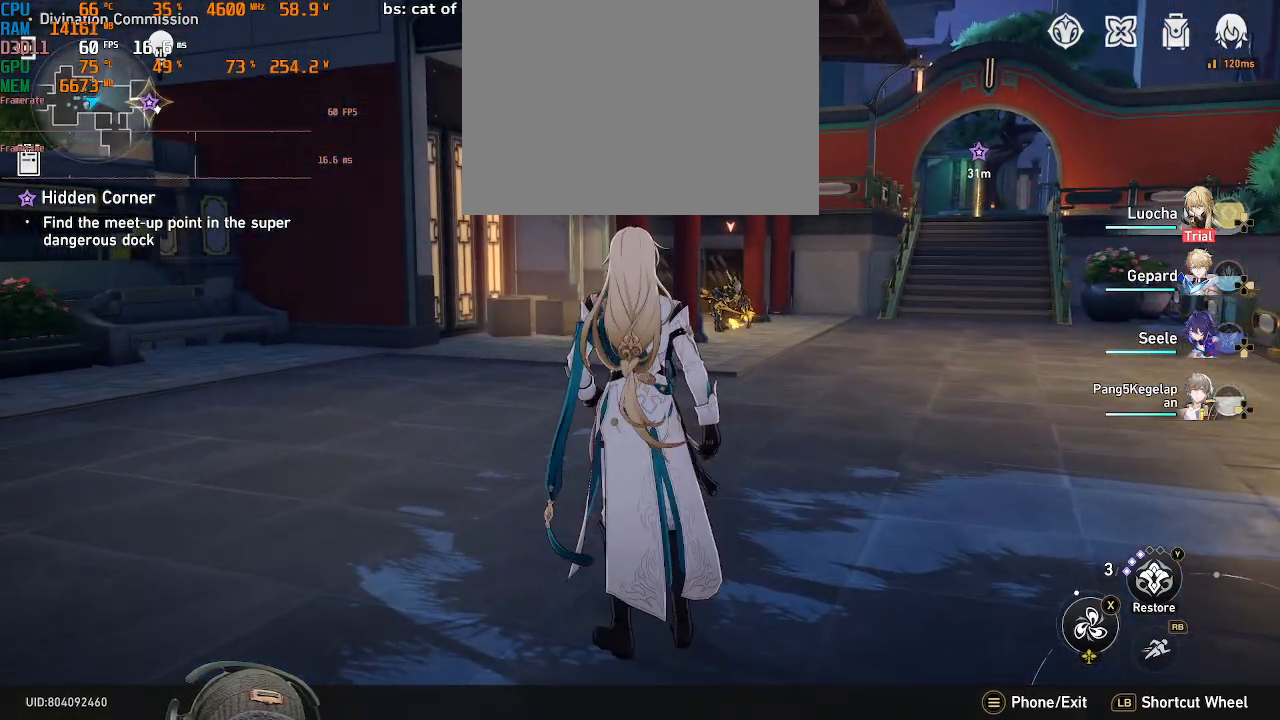
Gameplay with a controller (PlayStation layout); each line is a JSON object with the inputs held at the frame after it. "events" lists button and stick changes between this image and that frame as [ms after this image, input, new state], when the widget could be followed in between. Not read: CROSS R2 TOUCHPAD.
{"buttons": [], "left_stick": "center", "right_stick": "center", "events": []}
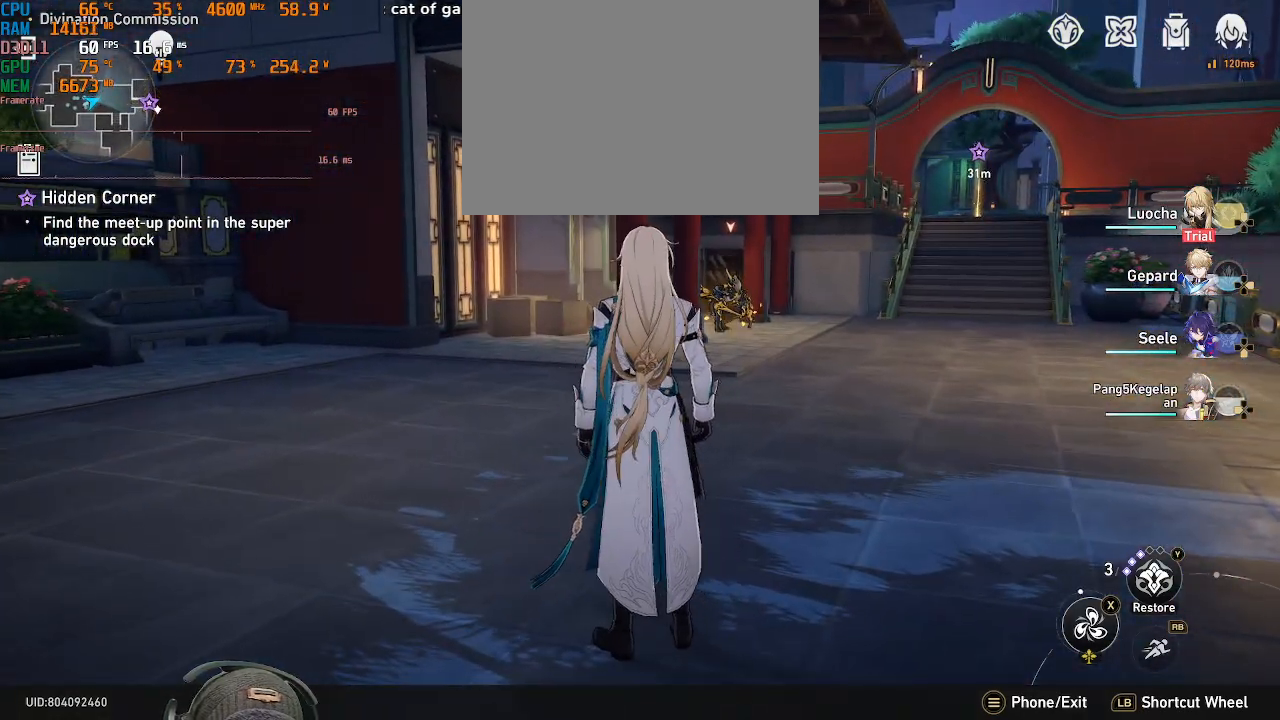
{"buttons": [], "left_stick": "center", "right_stick": "center", "events": []}
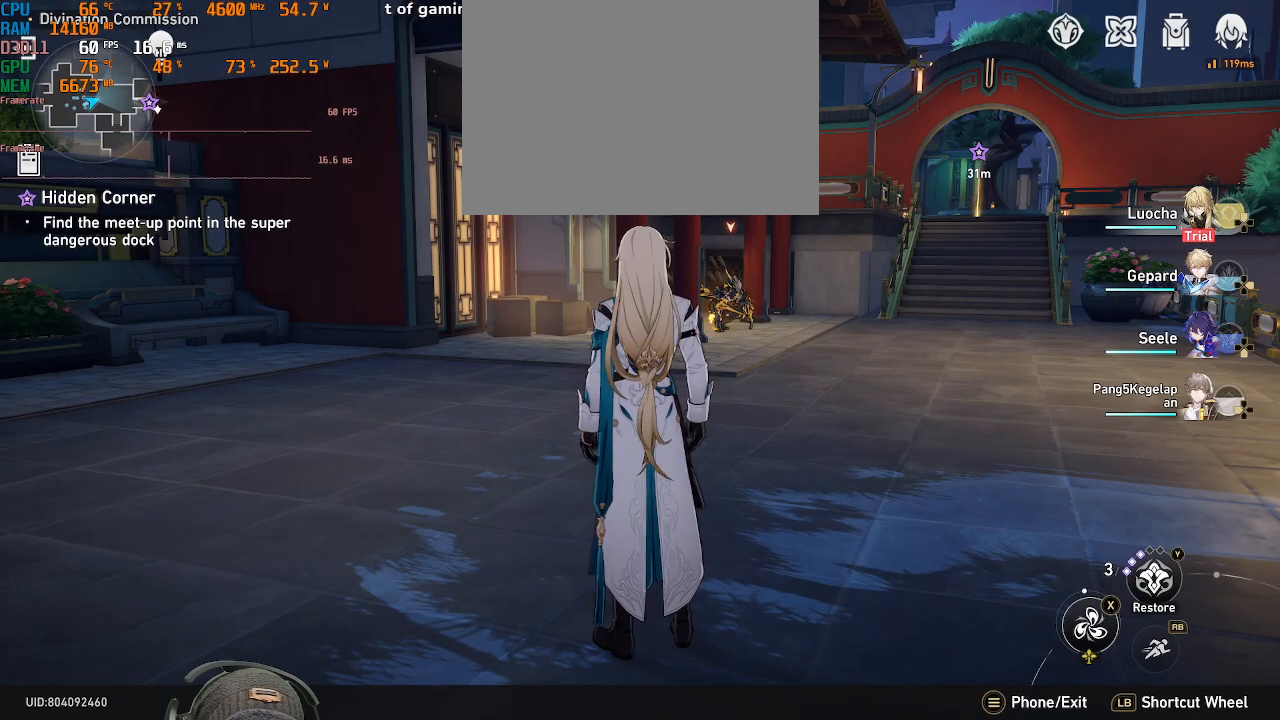
{"buttons": [], "left_stick": "center", "right_stick": "center", "events": []}
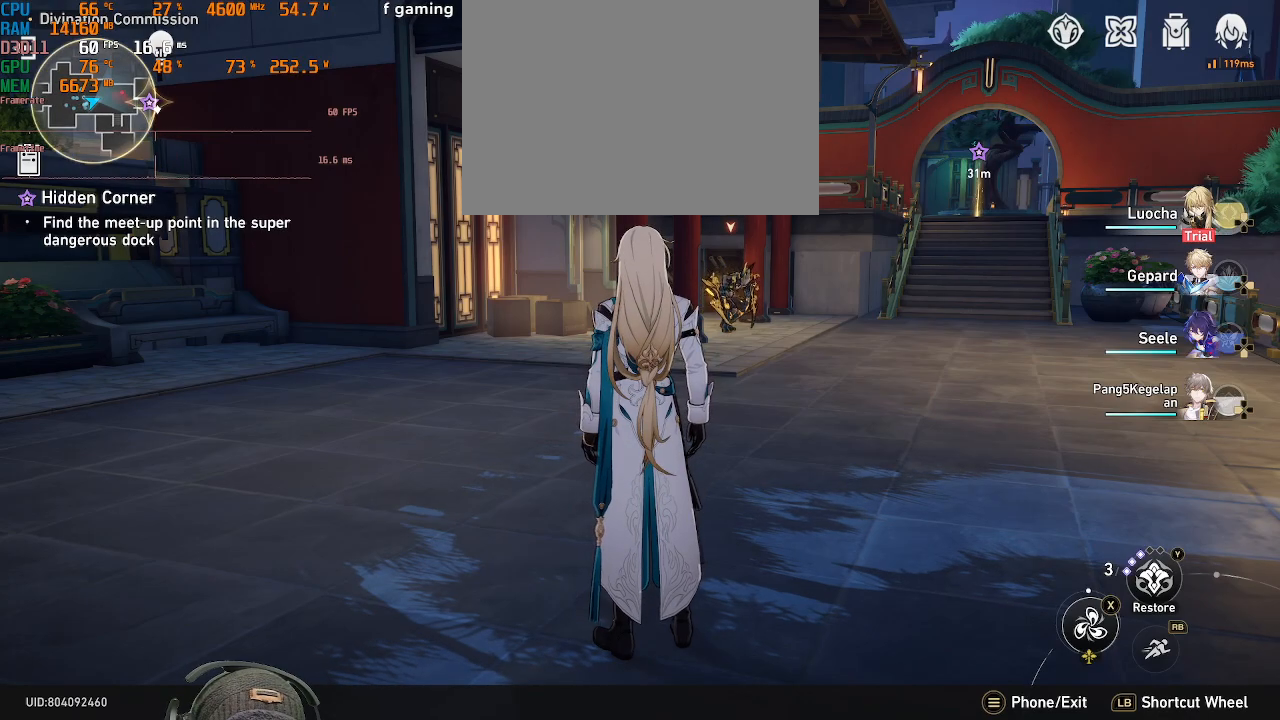
{"buttons": ["DPAD_DOWN"], "left_stick": "center", "right_stick": "center", "events": [[450, "DPAD_DOWN", "down"]]}
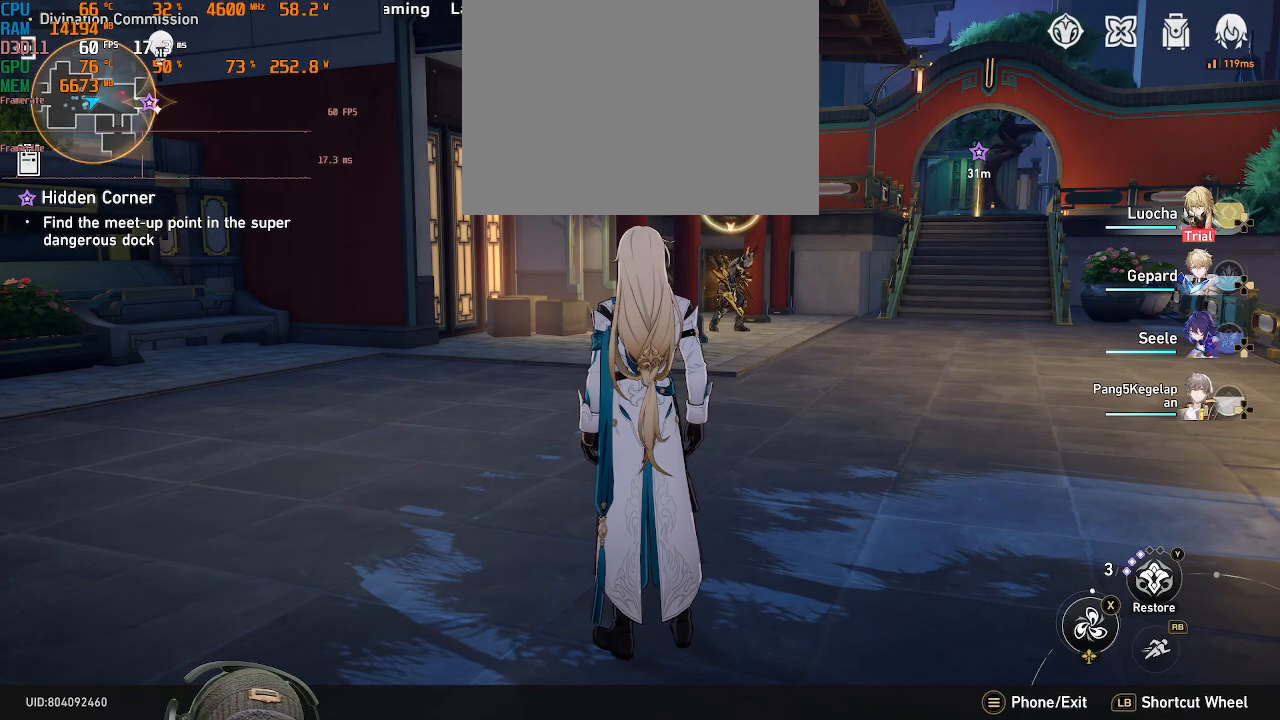
{"buttons": [], "left_stick": "down", "right_stick": "center", "events": [[117, "DPAD_DOWN", "up"], [467, "left_stick", "down"]]}
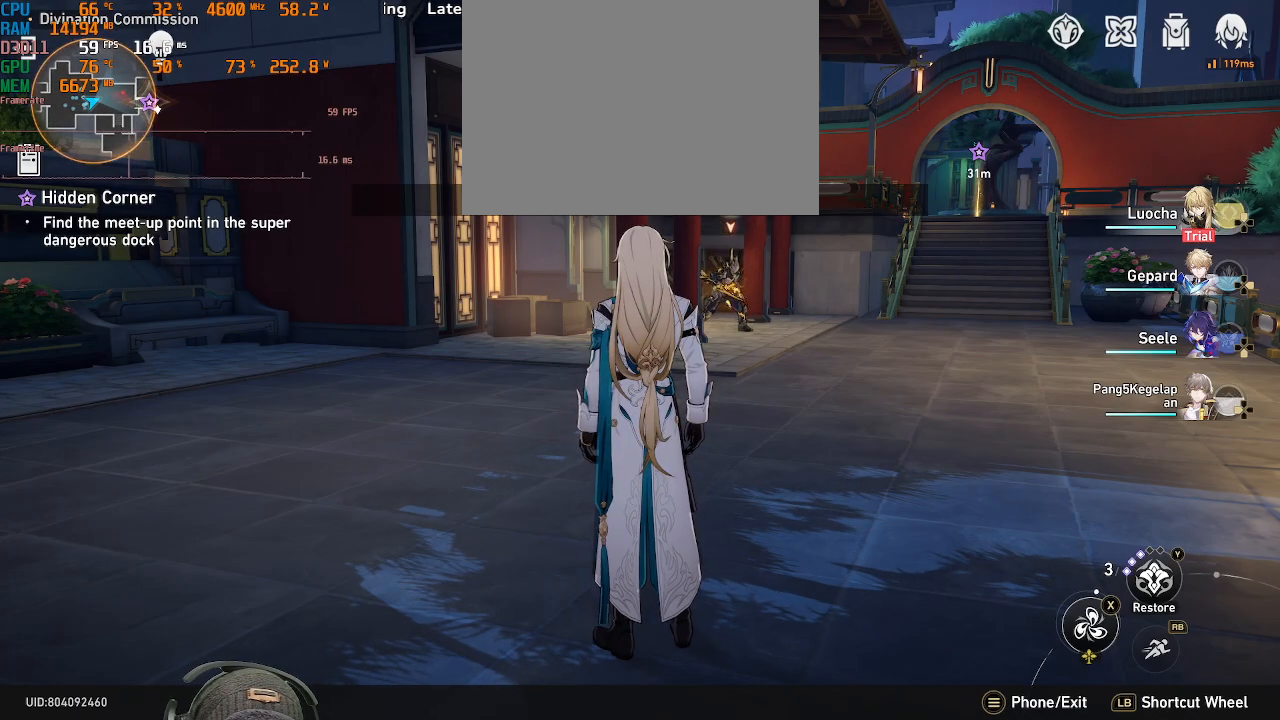
{"buttons": [], "left_stick": "up-right", "right_stick": "center", "events": [[417, "left_stick", "up-right"]]}
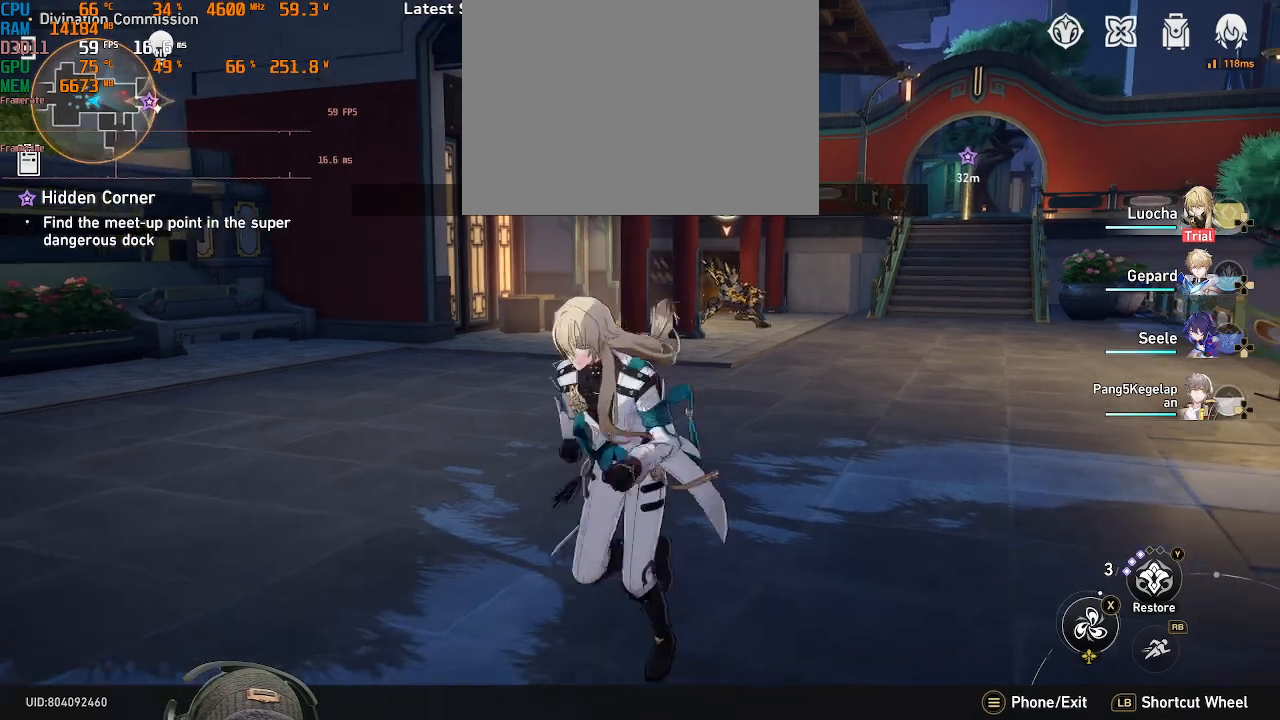
{"buttons": [], "left_stick": "up-right", "right_stick": "center", "events": [[33, "R1", "down"], [150, "R1", "up"]]}
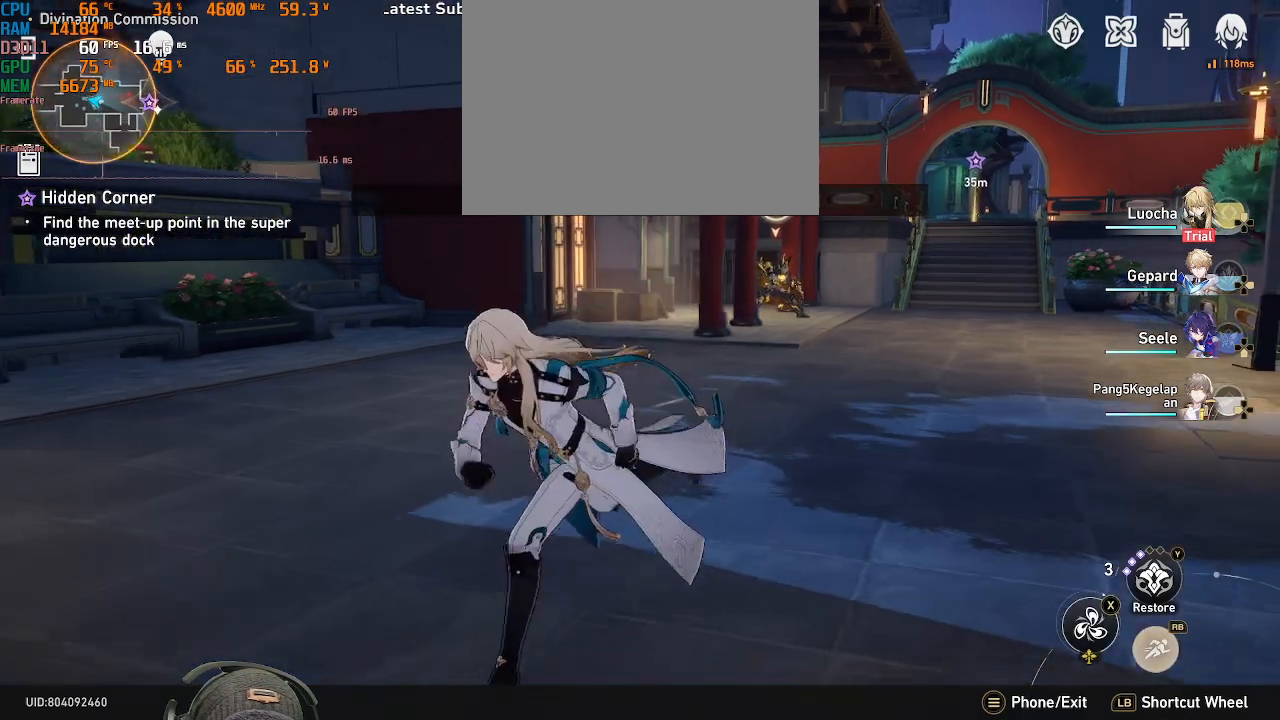
{"buttons": [], "left_stick": "up-right", "right_stick": "center", "events": []}
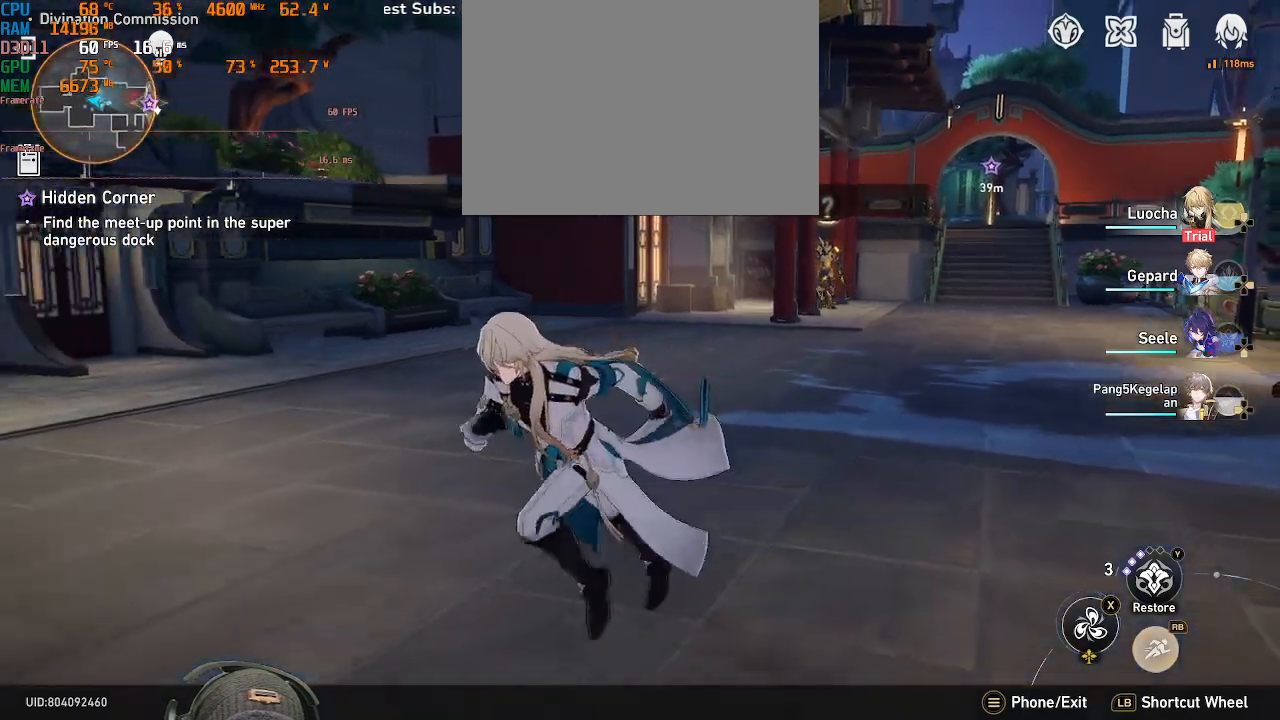
{"buttons": [], "left_stick": "up-right", "right_stick": "center", "events": []}
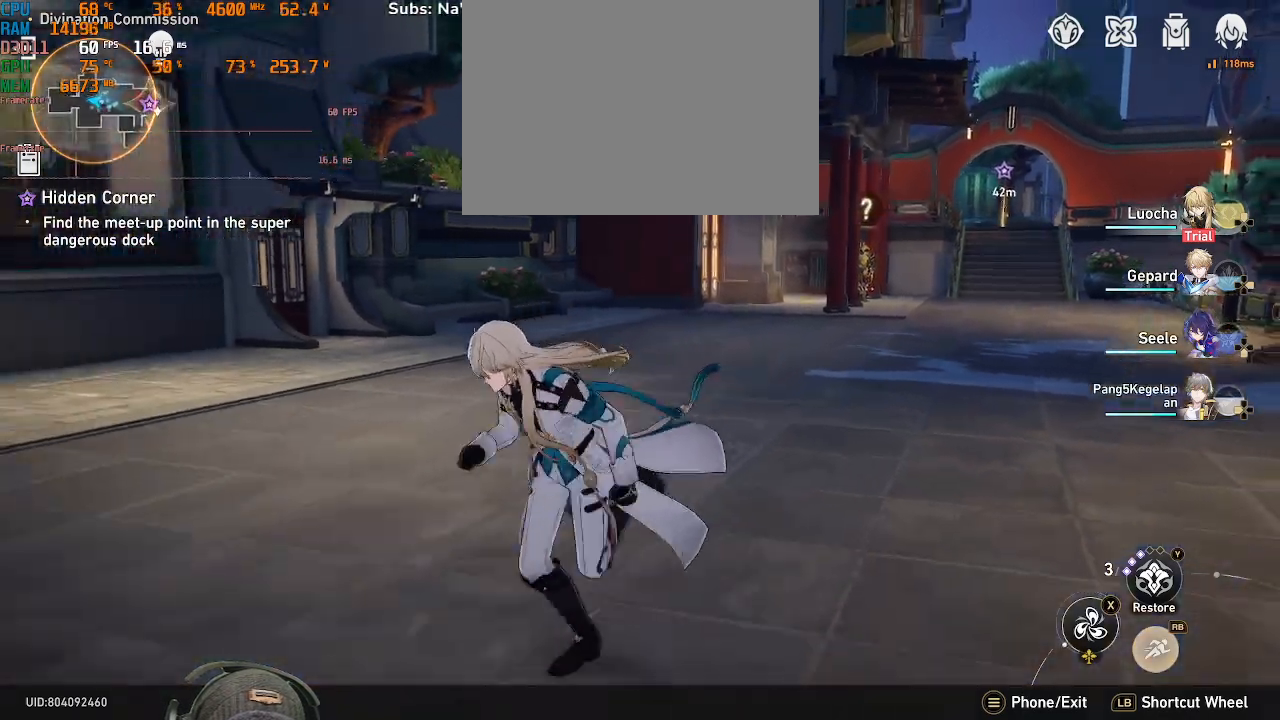
{"buttons": [], "left_stick": "right", "right_stick": "center", "events": [[417, "left_stick", "right"]]}
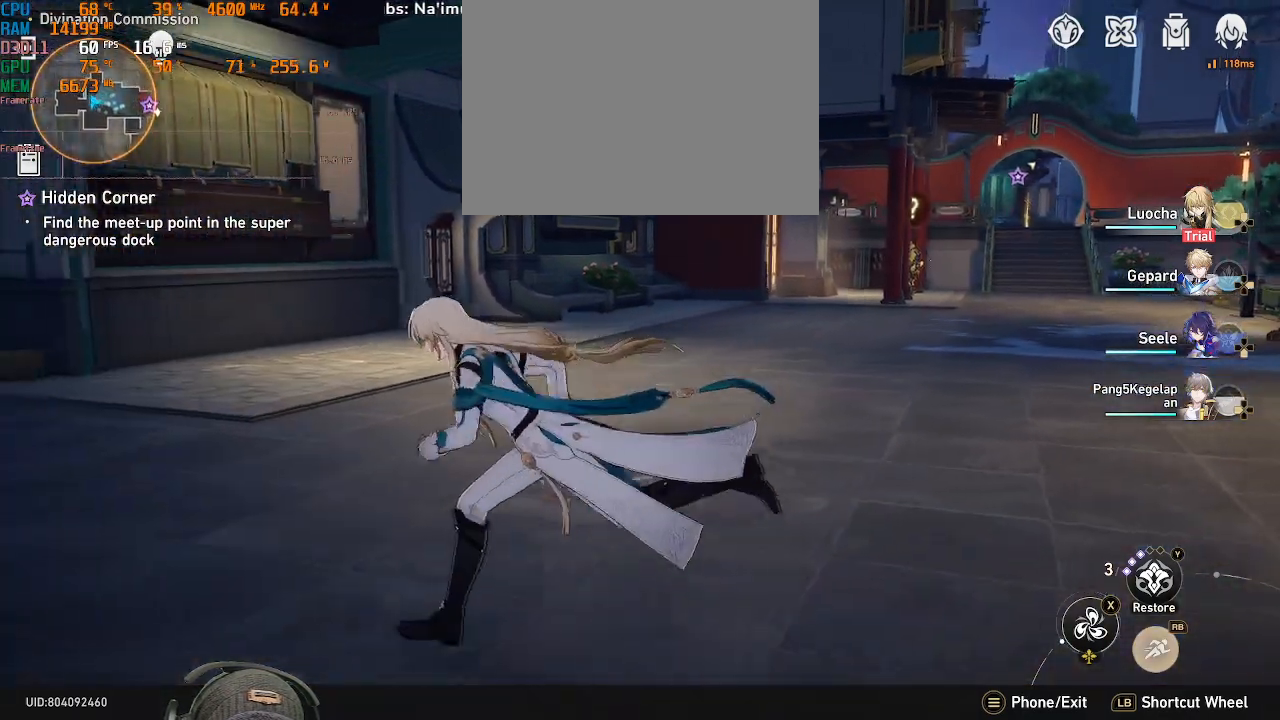
{"buttons": [], "left_stick": "right", "right_stick": "center", "events": []}
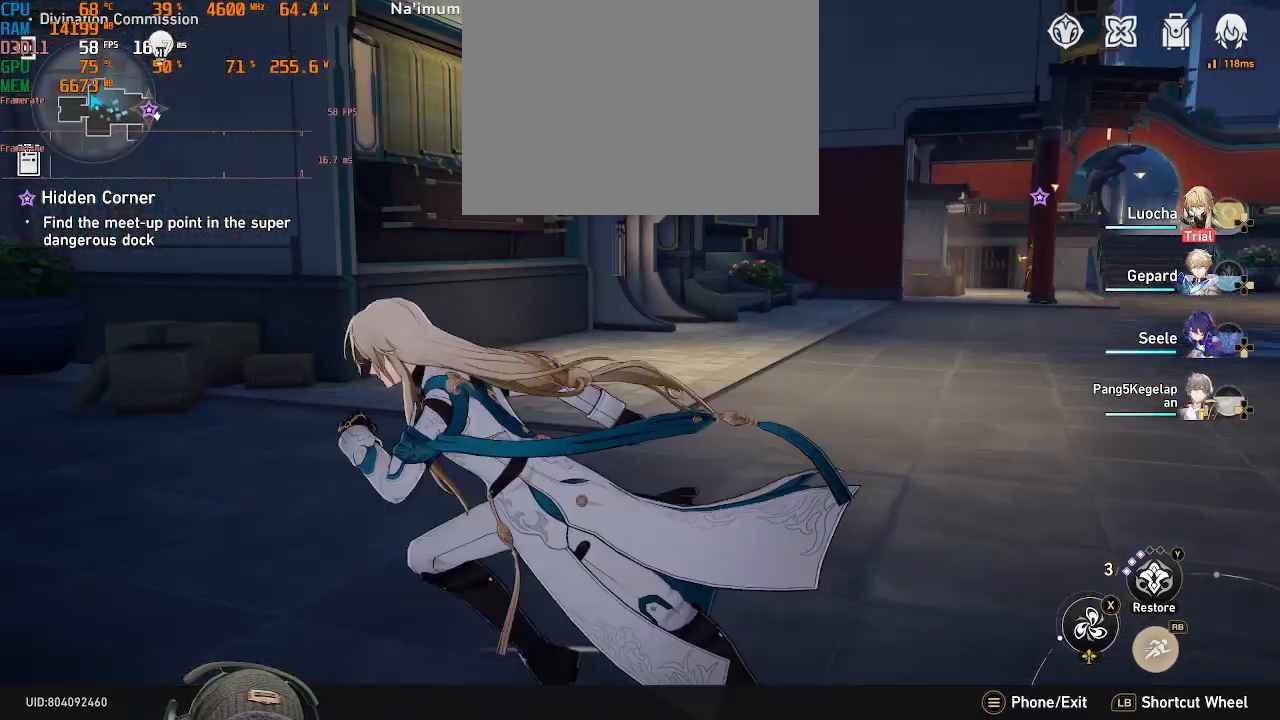
{"buttons": [], "left_stick": "down-right", "right_stick": "center", "events": [[350, "left_stick", "left"], [417, "left_stick", "down-right"]]}
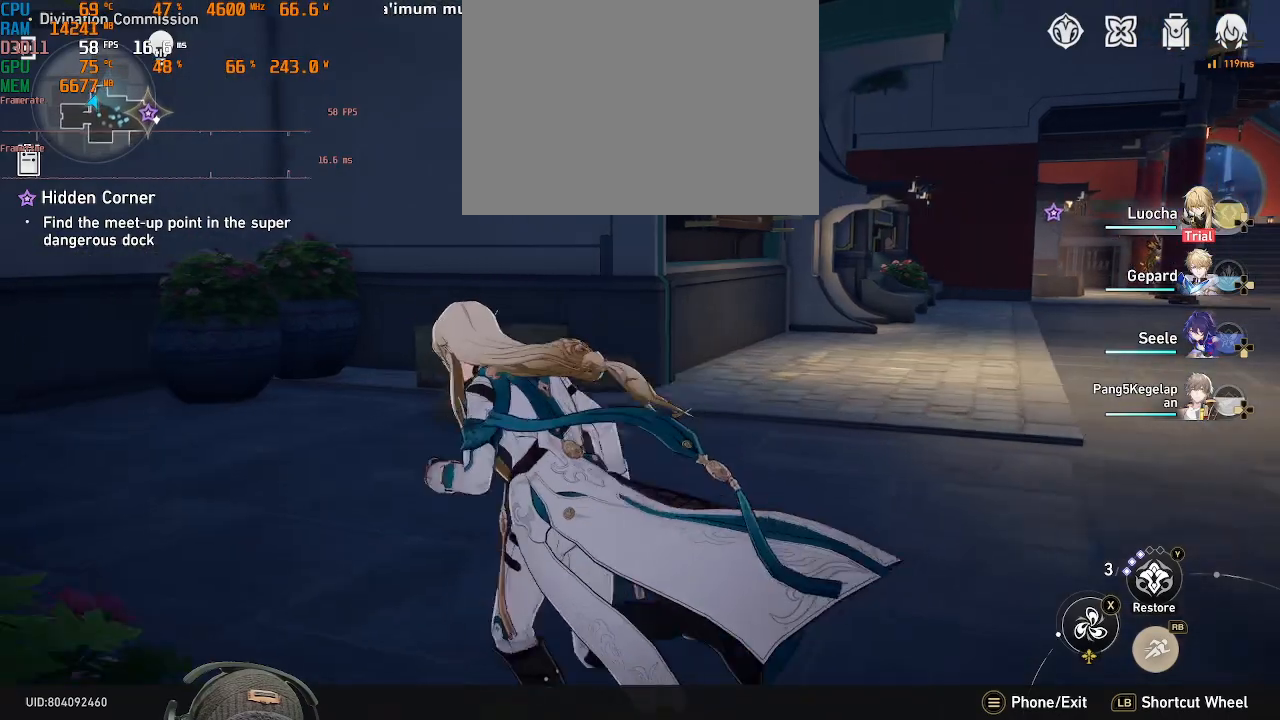
{"buttons": [], "left_stick": "center", "right_stick": "right", "events": [[83, "left_stick", "center"], [500, "right_stick", "right"]]}
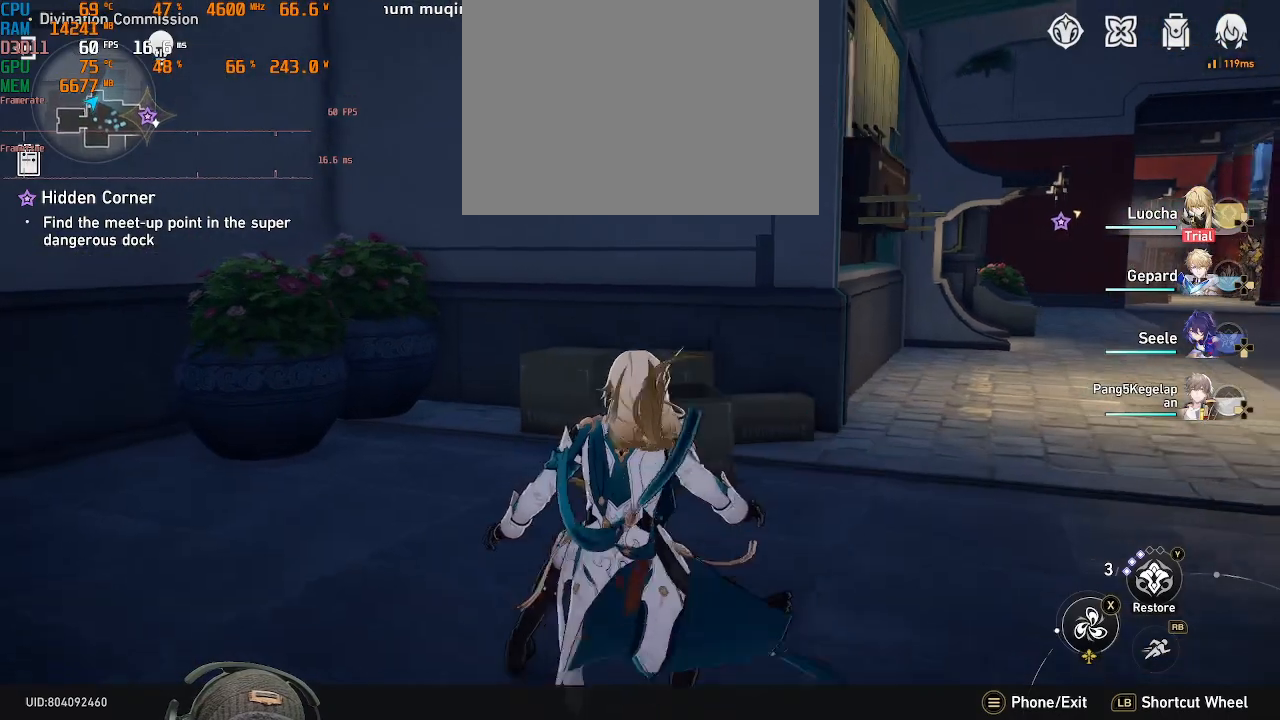
{"buttons": [], "left_stick": "center", "right_stick": "center", "events": [[233, "right_stick", "center"]]}
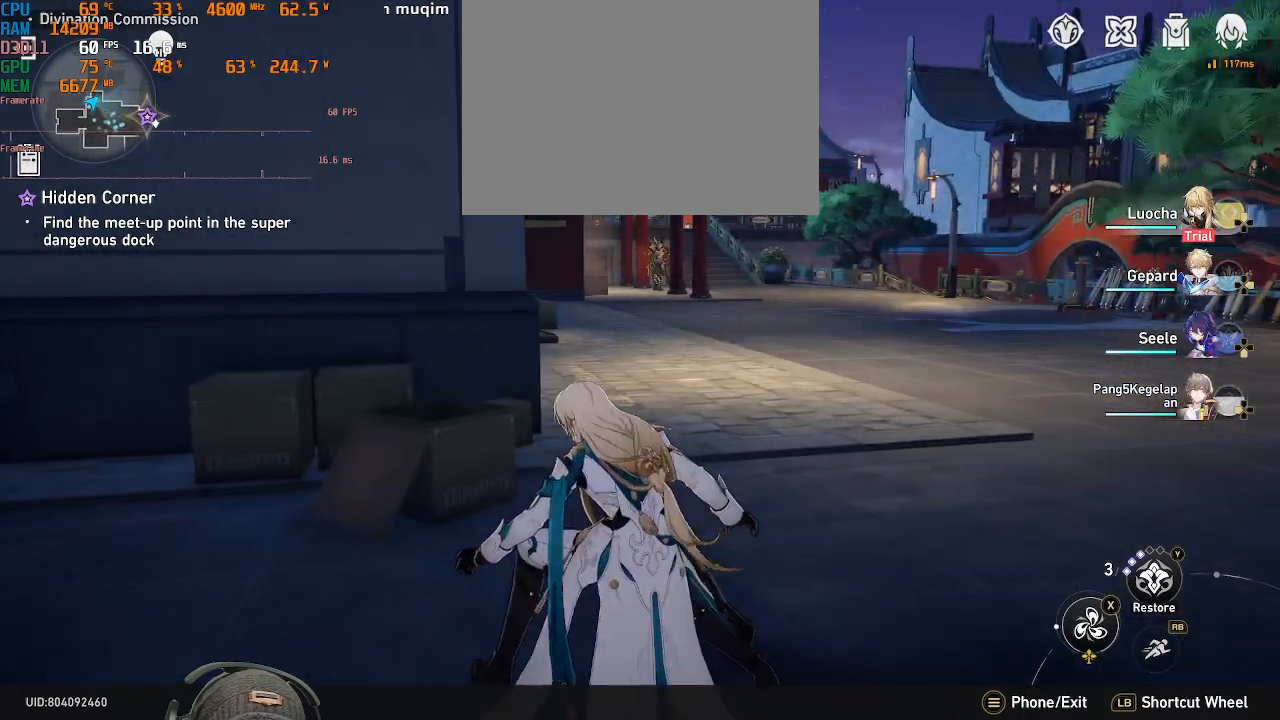
{"buttons": [], "left_stick": "center", "right_stick": "center", "events": [[217, "DPAD_DOWN", "down"], [383, "DPAD_DOWN", "up"]]}
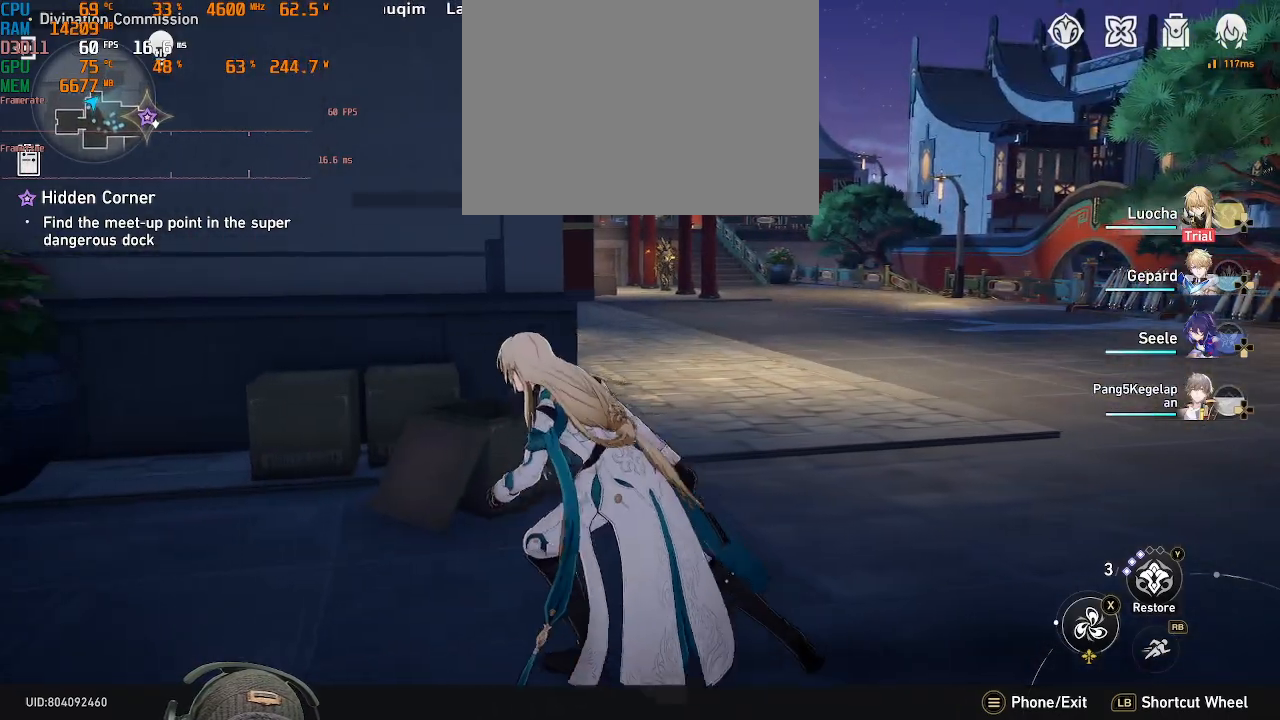
{"buttons": [], "left_stick": "up", "right_stick": "center", "events": [[300, "left_stick", "up"]]}
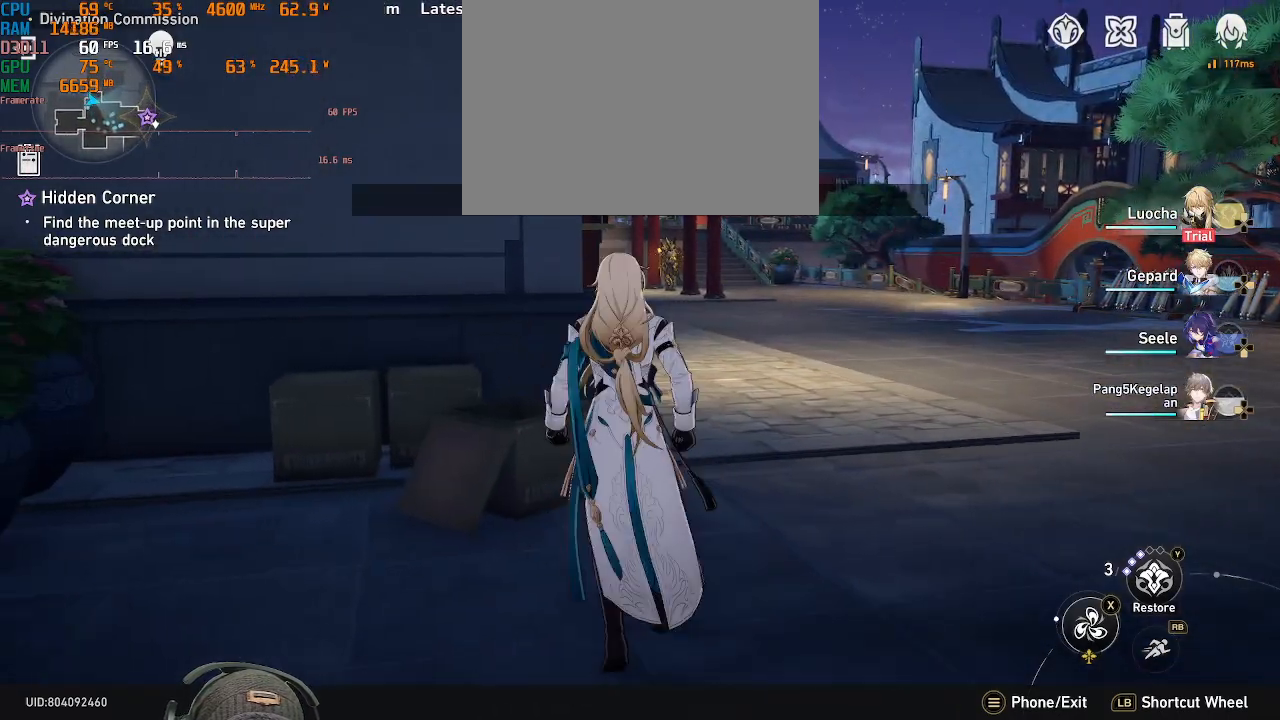
{"buttons": [], "left_stick": "center", "right_stick": "center", "events": [[183, "left_stick", "center"]]}
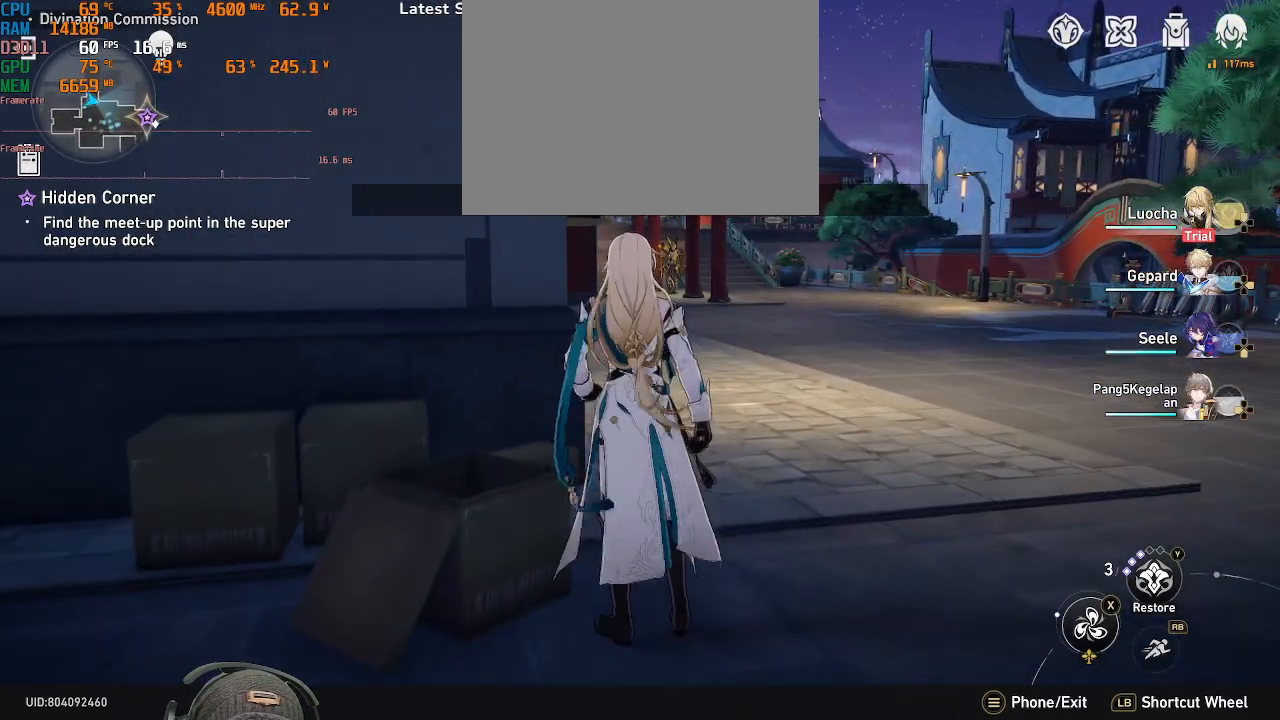
{"buttons": ["DPAD_DOWN"], "left_stick": "center", "right_stick": "center", "events": [[150, "DPAD_DOWN", "down"], [300, "DPAD_DOWN", "up"], [433, "DPAD_DOWN", "down"]]}
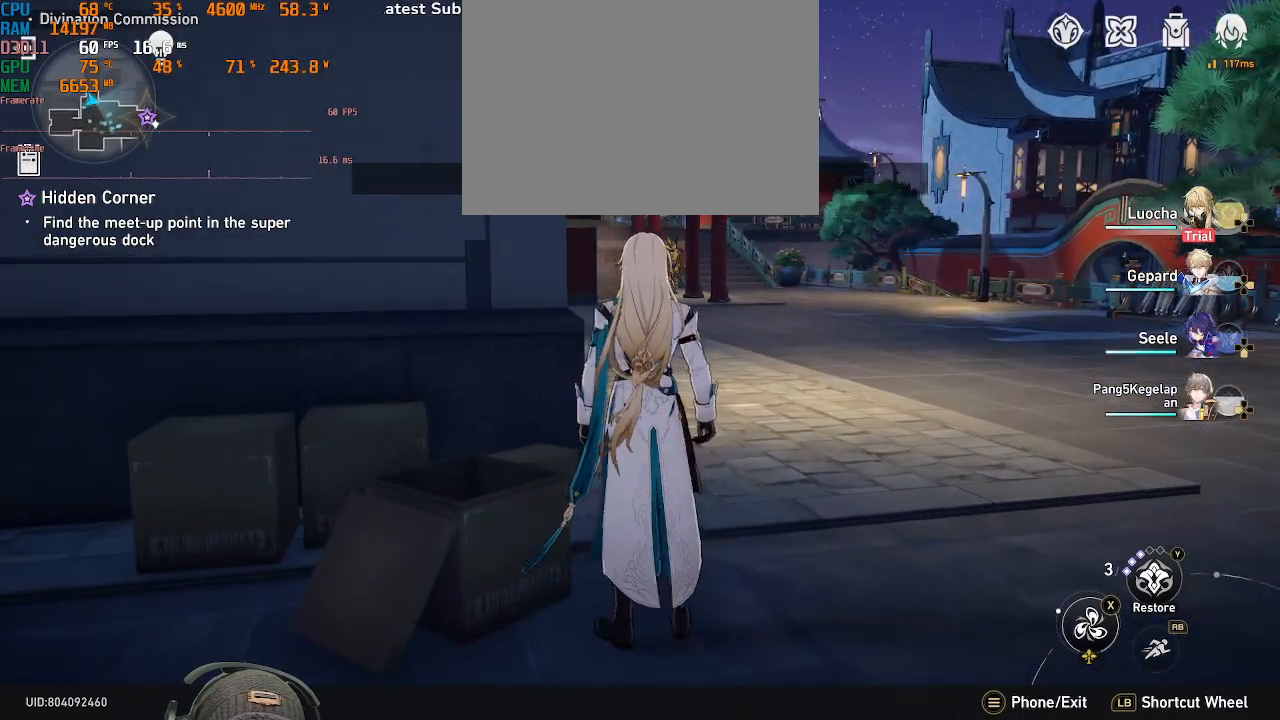
{"buttons": [], "left_stick": "center", "right_stick": "center", "events": [[50, "DPAD_DOWN", "up"], [183, "DPAD_DOWN", "down"], [317, "DPAD_DOWN", "up"]]}
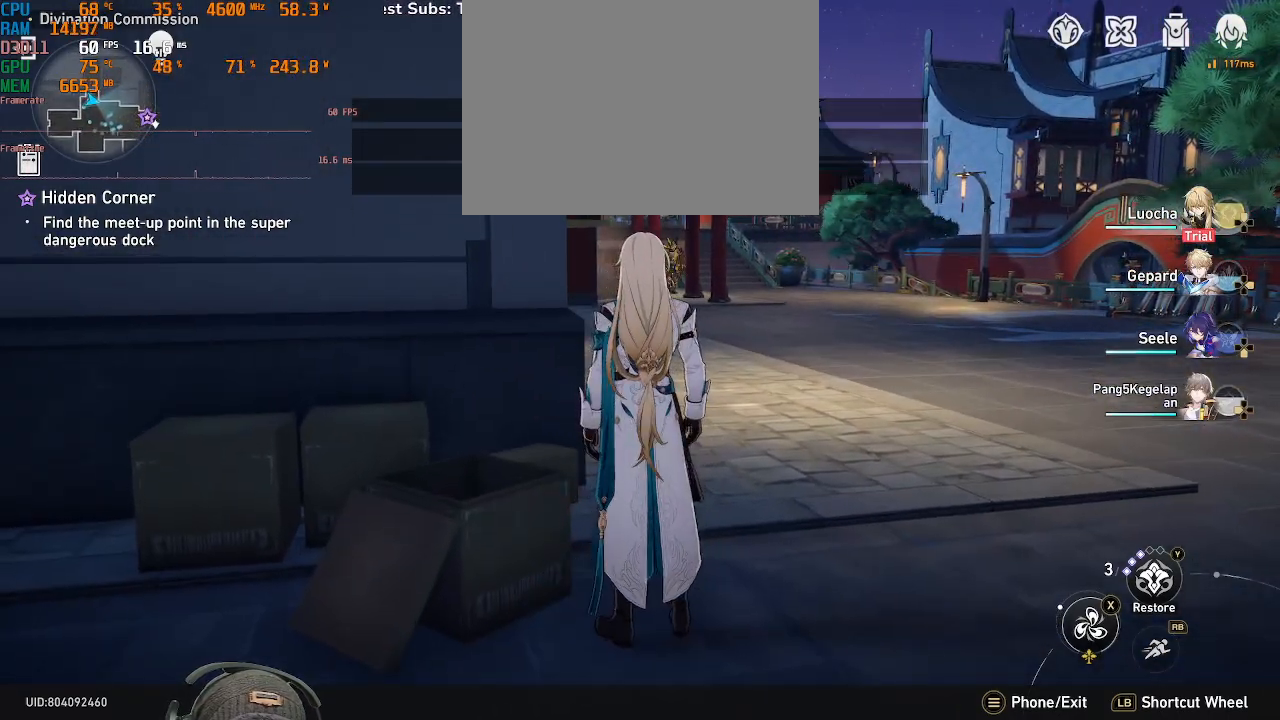
{"buttons": [], "left_stick": "center", "right_stick": "center", "events": [[183, "DPAD_LEFT", "down"], [350, "DPAD_LEFT", "up"]]}
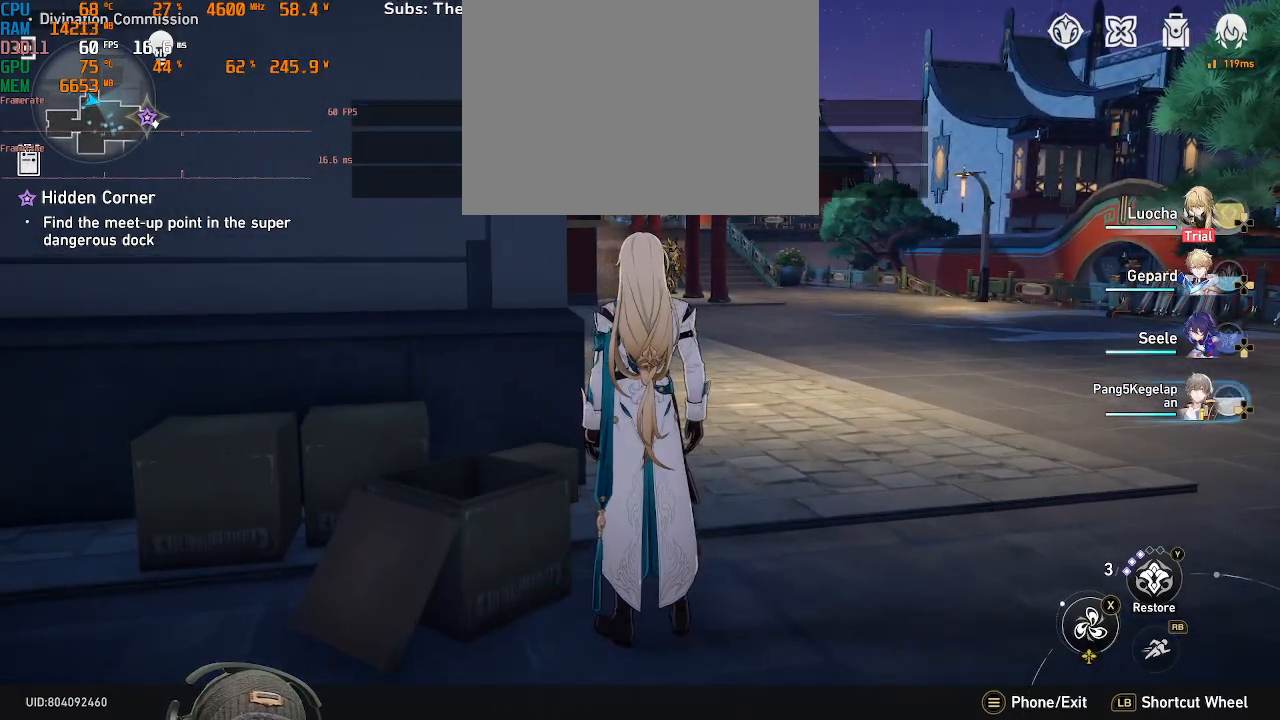
{"buttons": [], "left_stick": "center", "right_stick": "center", "events": [[283, "DPAD_RIGHT", "down"], [433, "DPAD_RIGHT", "up"]]}
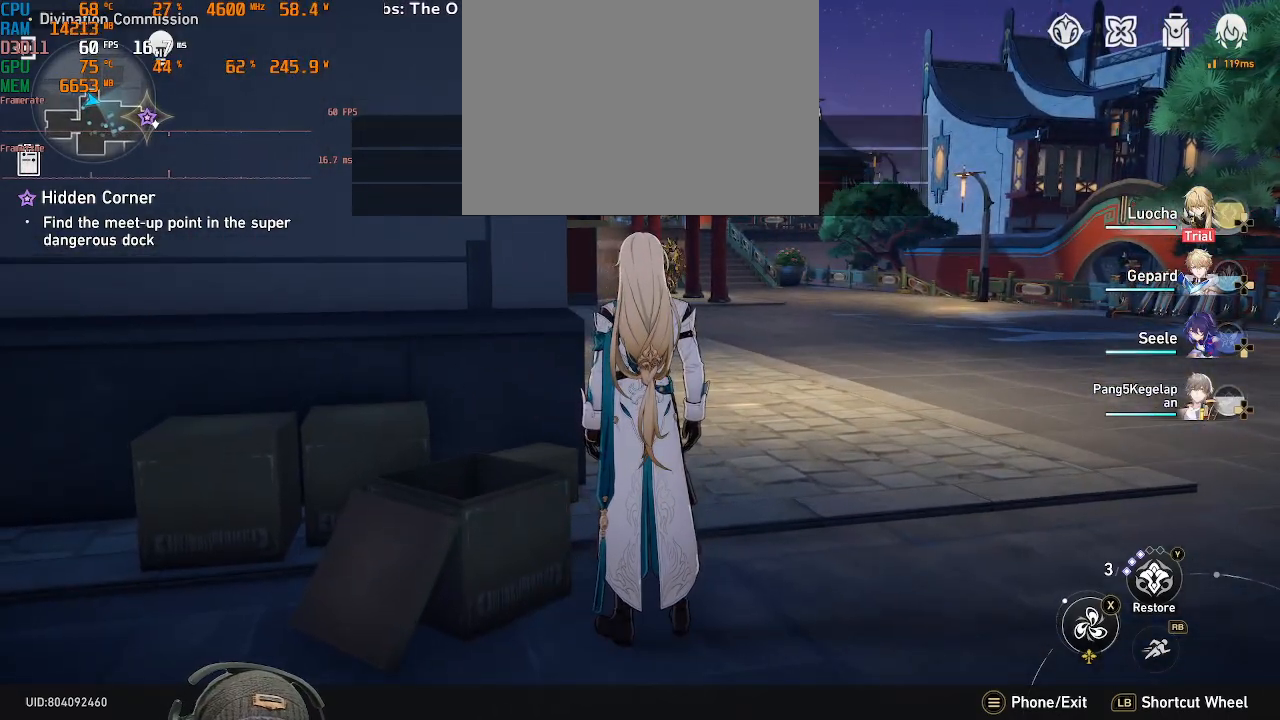
{"buttons": [], "left_stick": "center", "right_stick": "center", "events": [[317, "DPAD_UP", "down"], [483, "DPAD_UP", "up"]]}
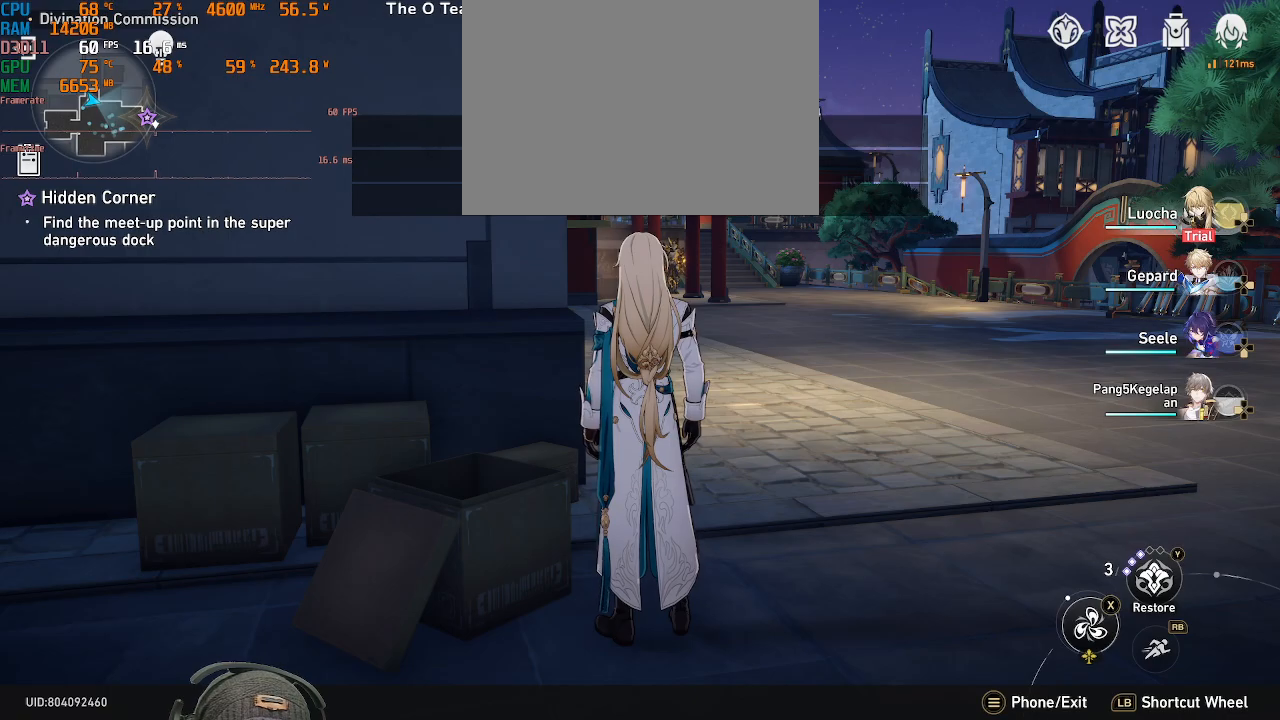
{"buttons": [], "left_stick": "center", "right_stick": "center", "events": []}
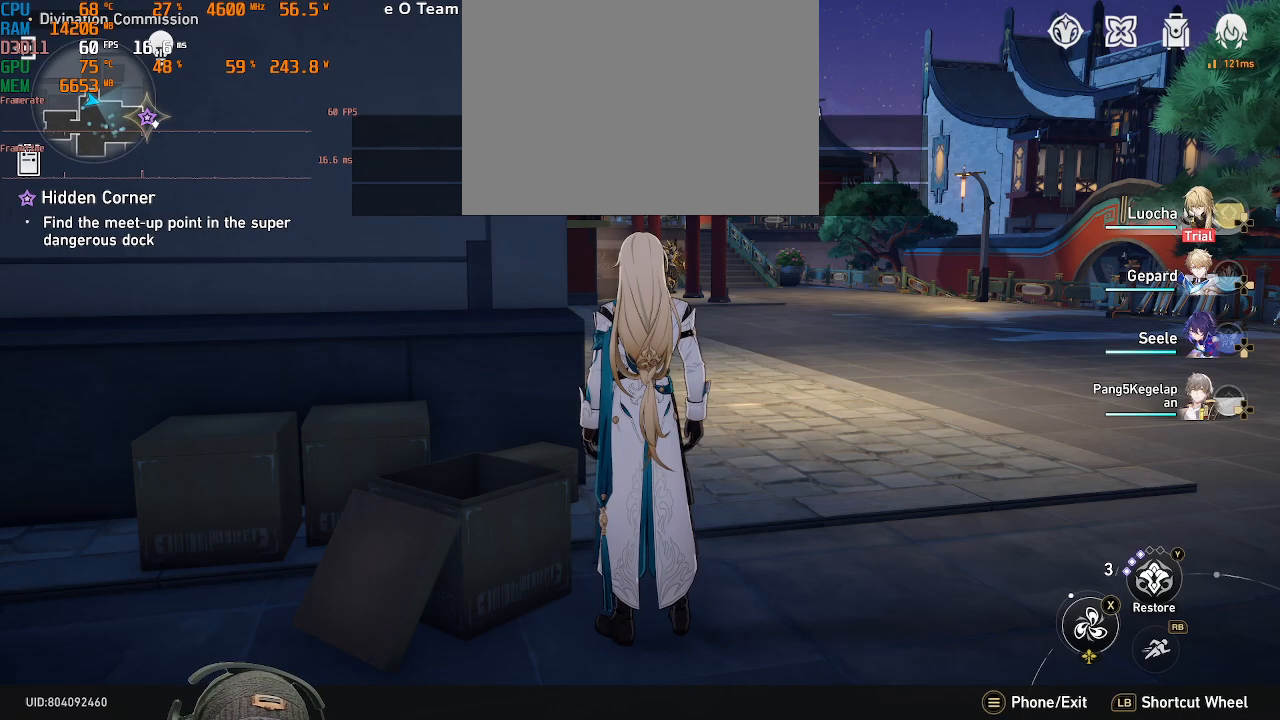
{"buttons": [], "left_stick": "up", "right_stick": "center", "events": [[133, "left_stick", "up"]]}
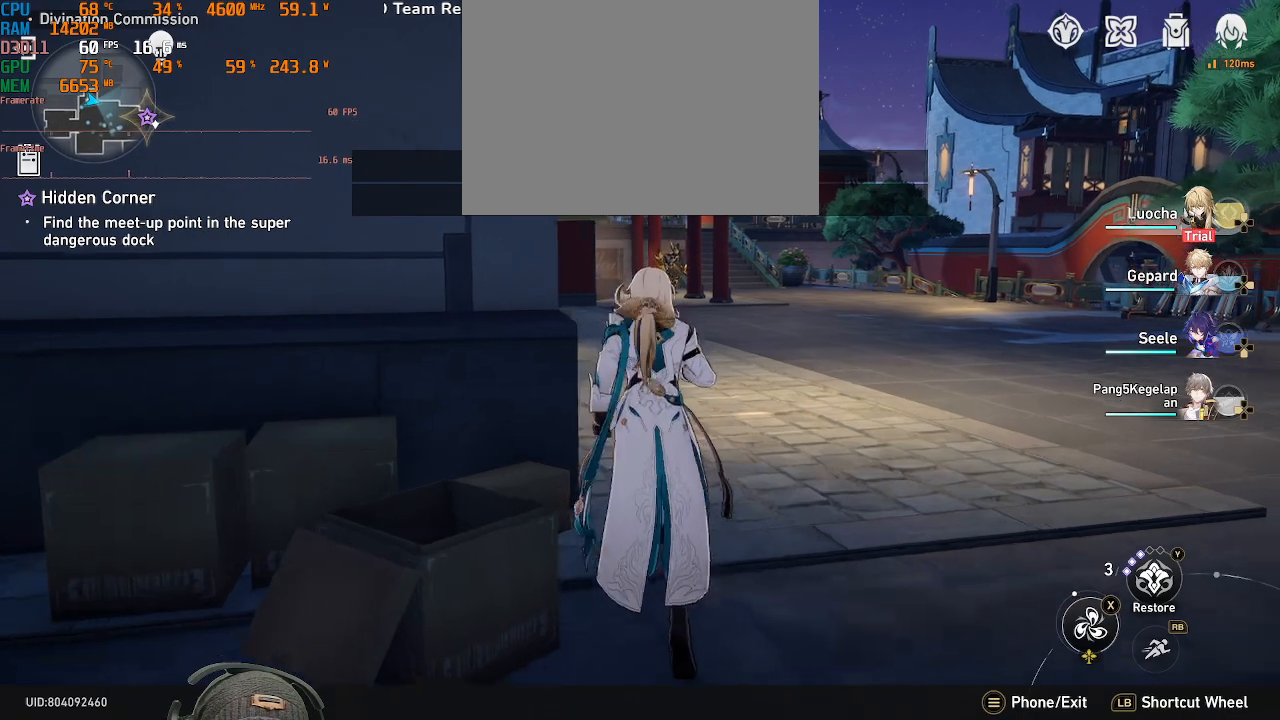
{"buttons": [], "left_stick": "up", "right_stick": "center", "events": []}